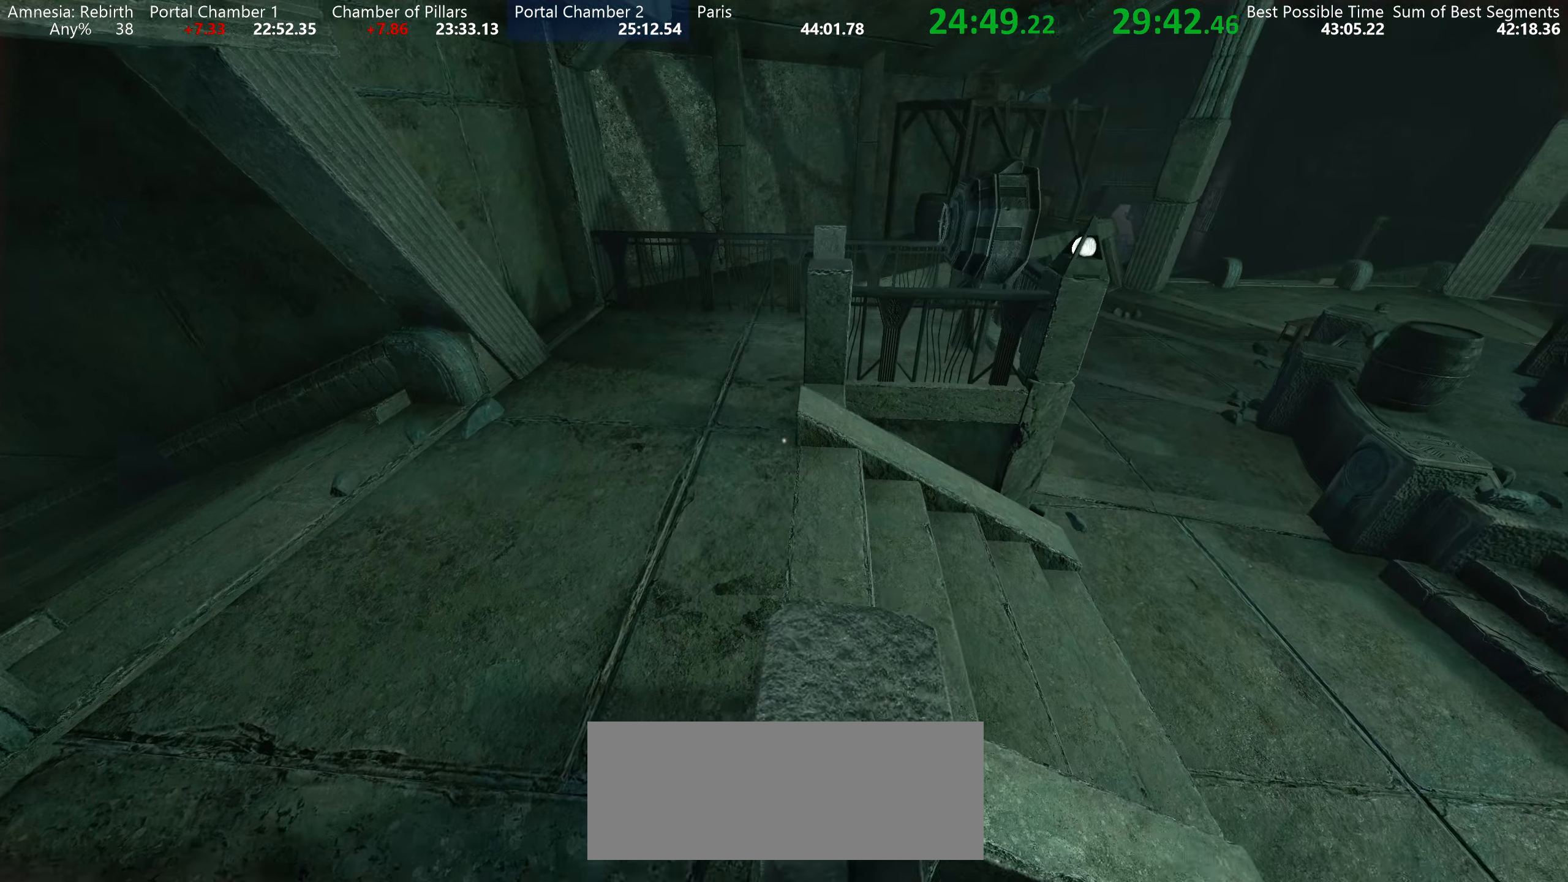
Gameplay with keyboard and mouse; each line is a JSON object with the keys and mouse buttons held at the frame after it. "events" lists presses ("down") and releases ("up") of "a", "d", "e", "f", "q", "r", "s", "shift", "space", "tab", "w", "mouse_left", "mouse_right", "mouse_wheel_up" and "mouse_wheel_down" between this image and that frame as [ms after this image, input, new state], when the widget could be followed in between. "mouse_left", "mouse_right", "mouse_wheel_up", "mouse_wheel_down" = the "left", "right", "wheel_up", "wheel_down" buttons of the "mouse" list. No other keys are recorded. Mouse movement is not recorded.
{"keys": ["shift", "space", "w"], "mouse": [], "events": [[383, "space", "down"]]}
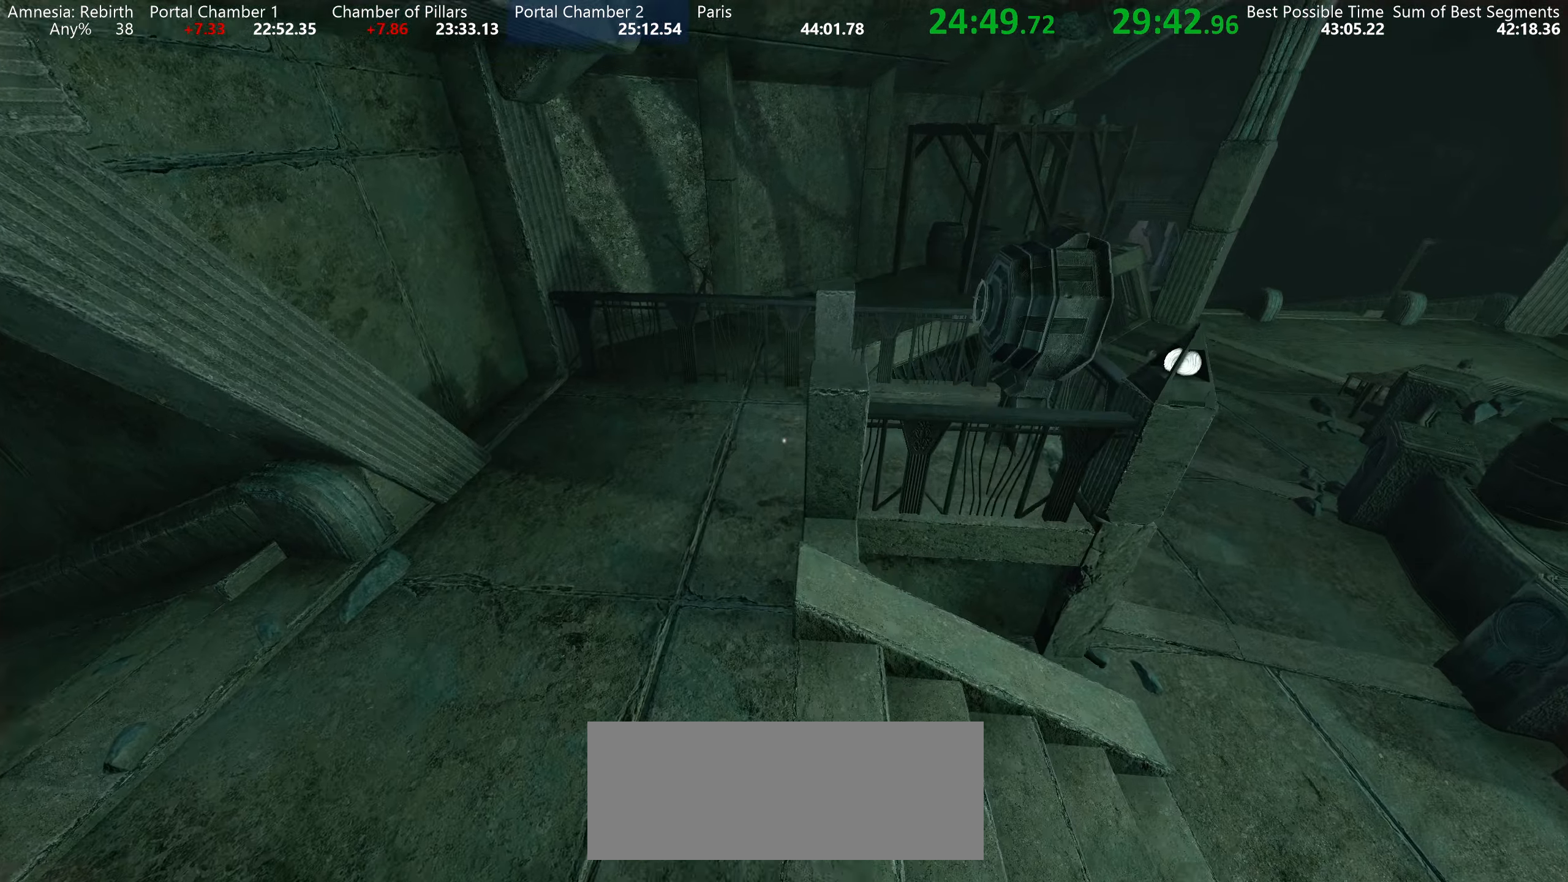
{"keys": ["shift", "w"], "mouse": [], "events": [[100, "space", "up"]]}
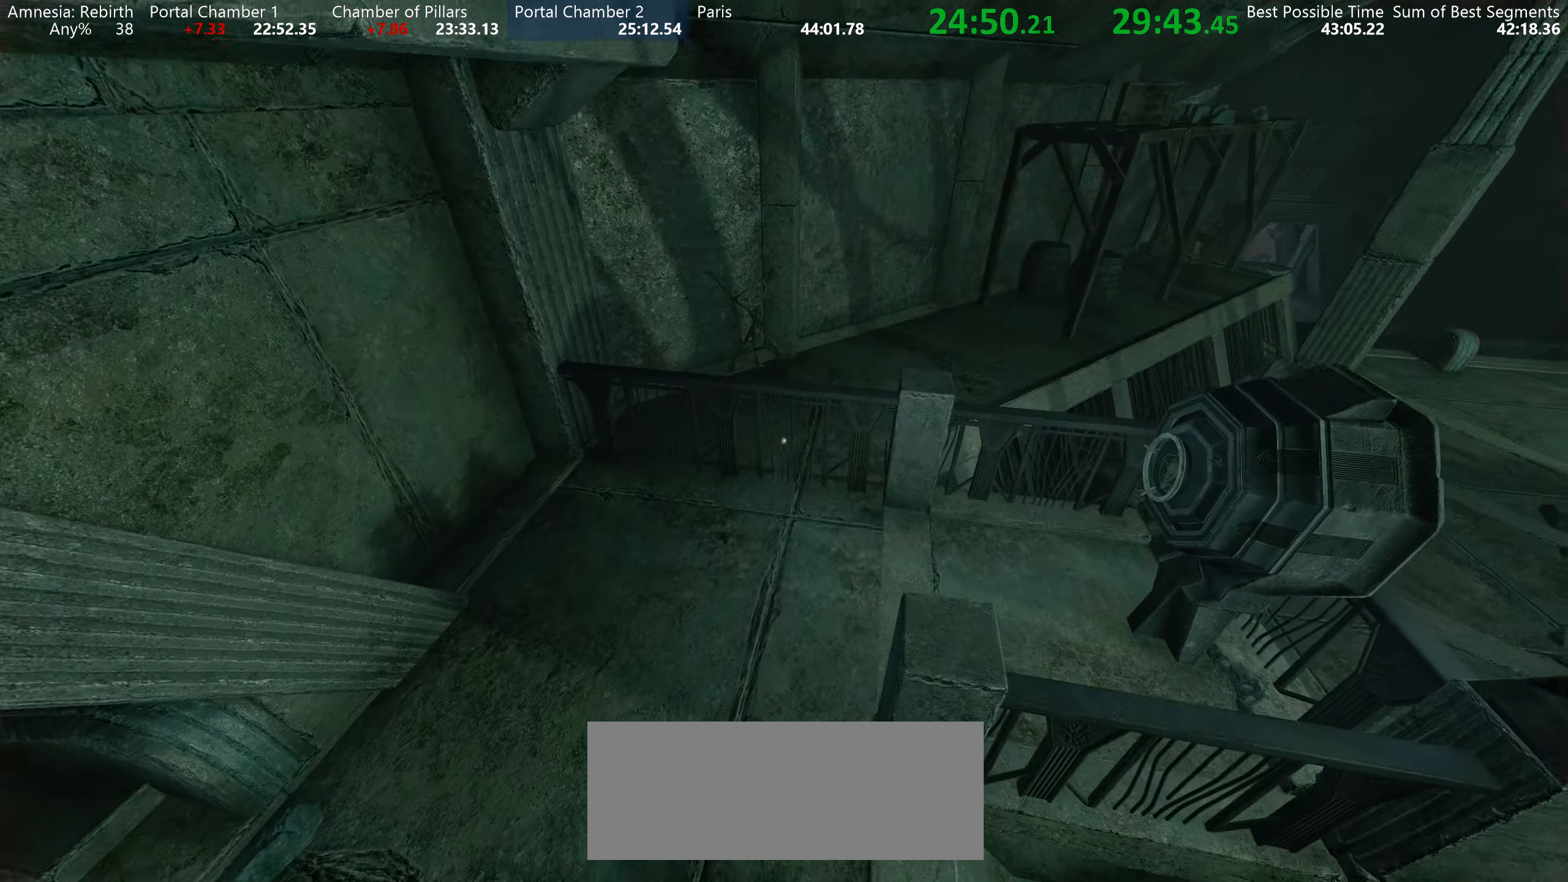
{"keys": ["a", "shift", "w"], "mouse": [], "events": [[217, "a", "down"]]}
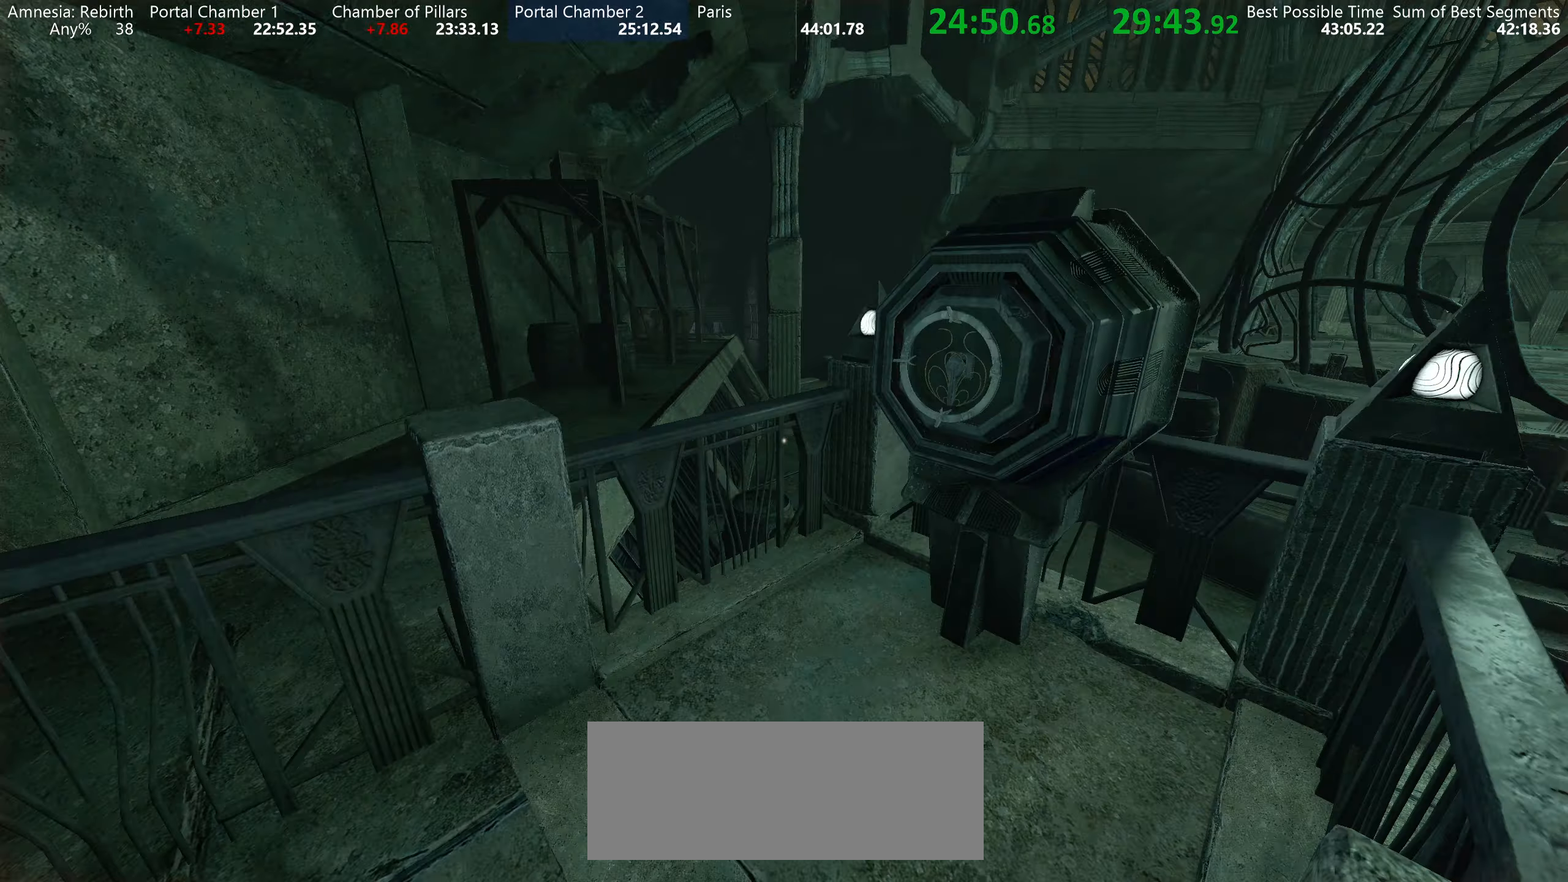
{"keys": [], "mouse": ["left"], "events": [[200, "a", "up"], [300, "mouse_left", "down"], [300, "w", "up"], [316, "s", "down"], [416, "shift", "up"], [500, "s", "up"]]}
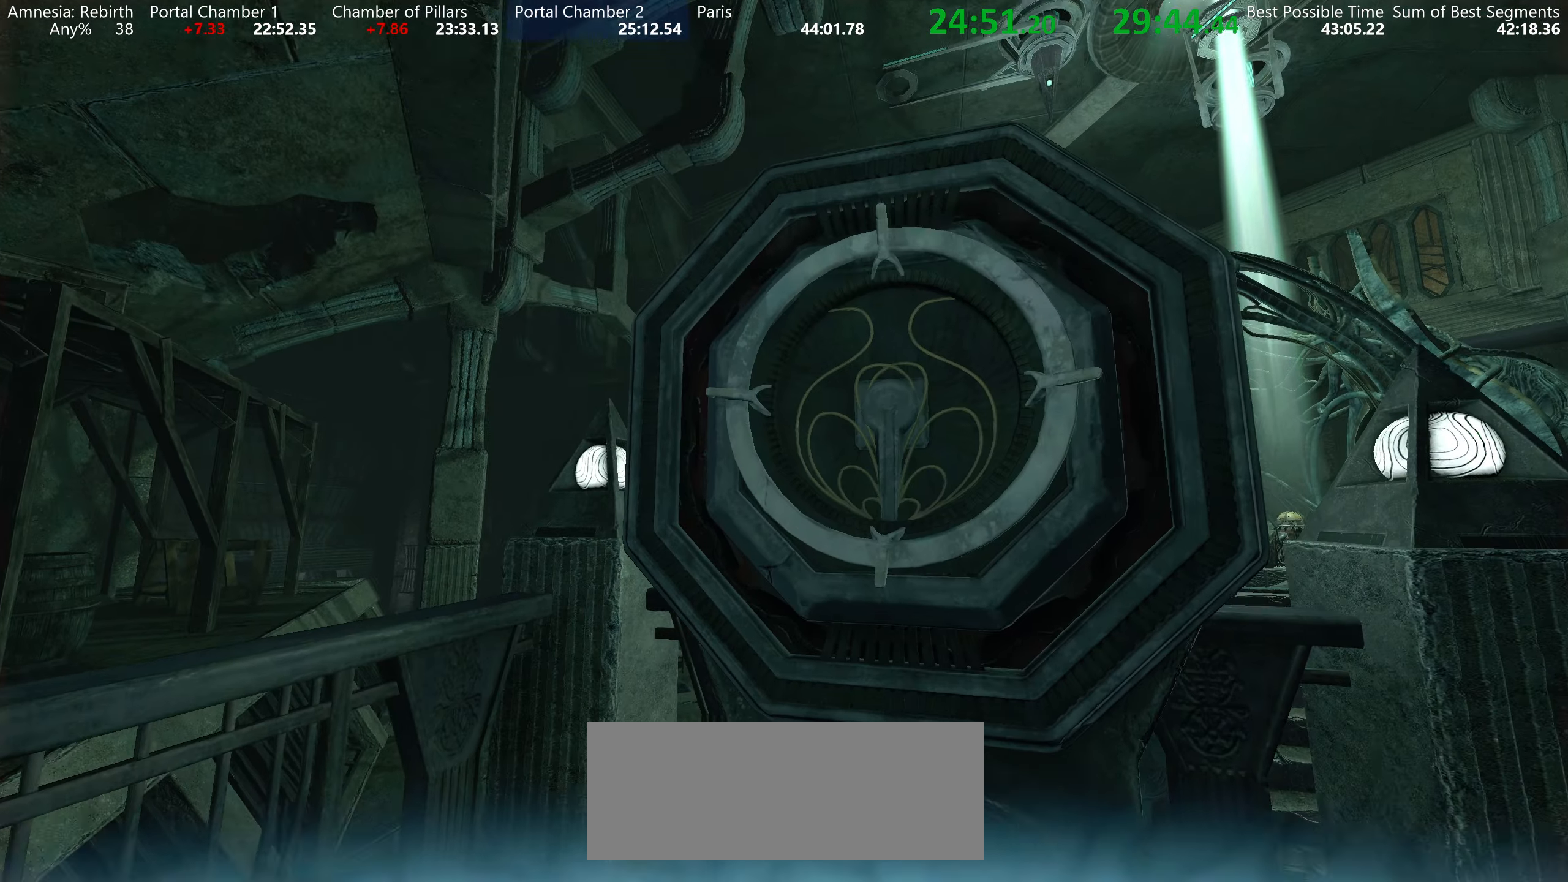
{"keys": [], "mouse": ["left"], "events": []}
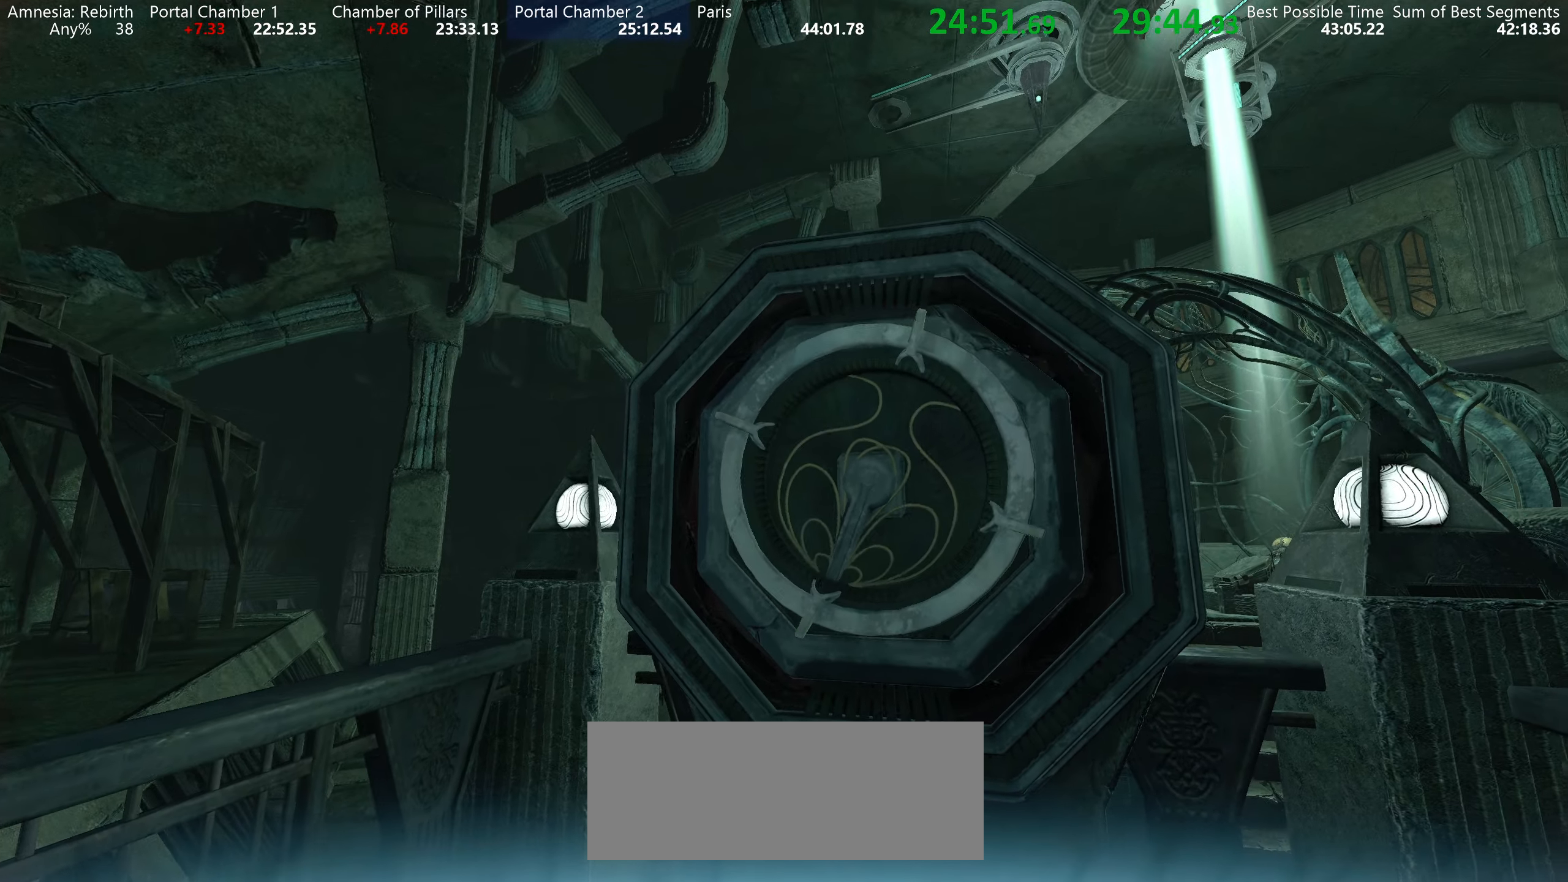
{"keys": [], "mouse": ["left"], "events": []}
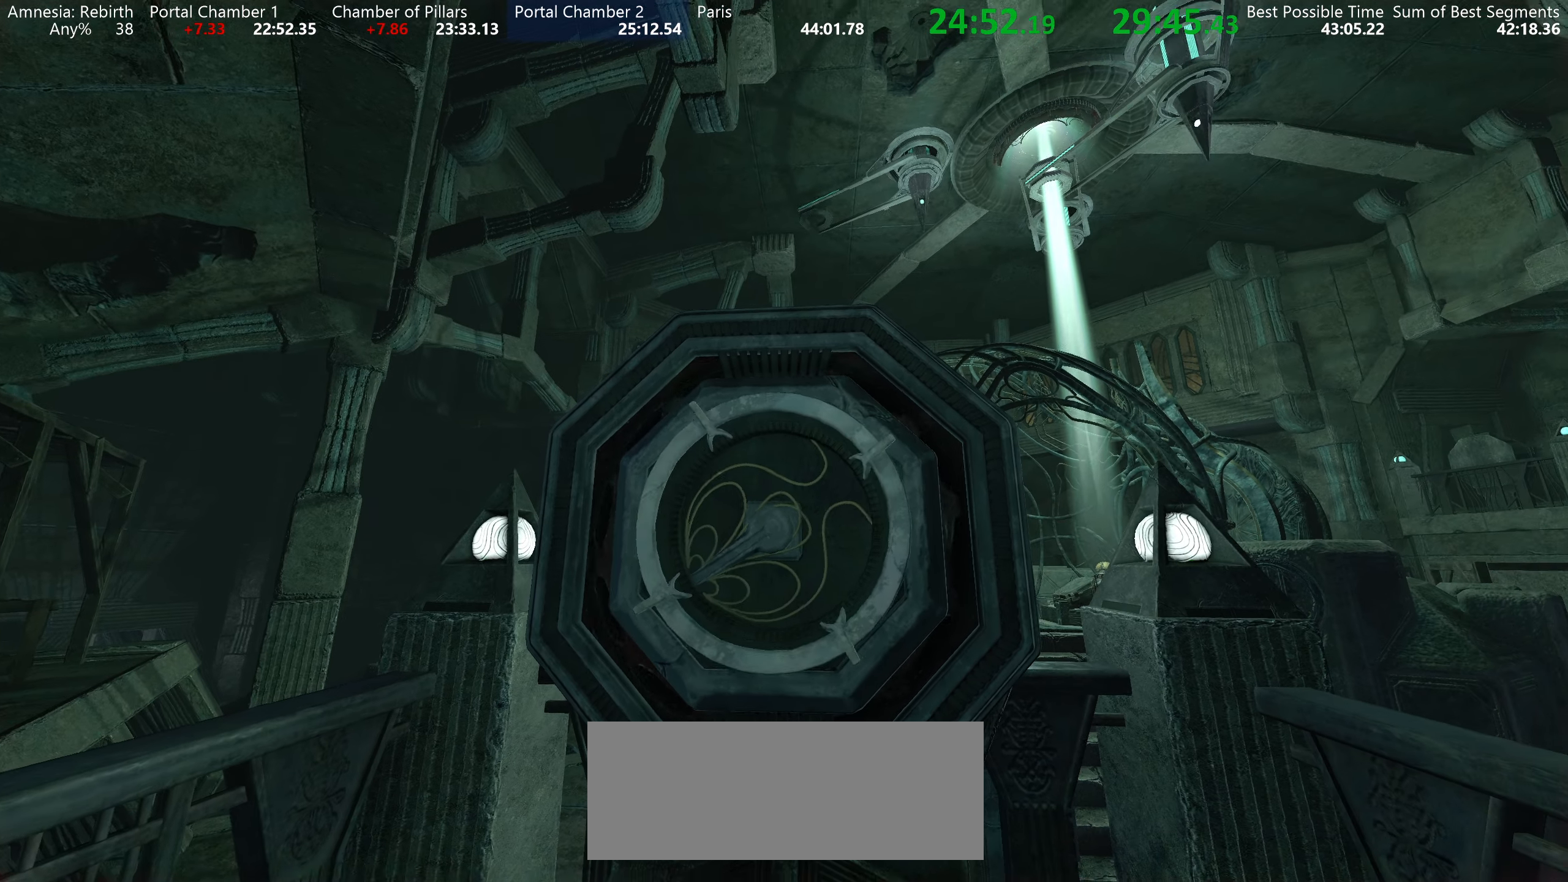
{"keys": [], "mouse": ["left"], "events": []}
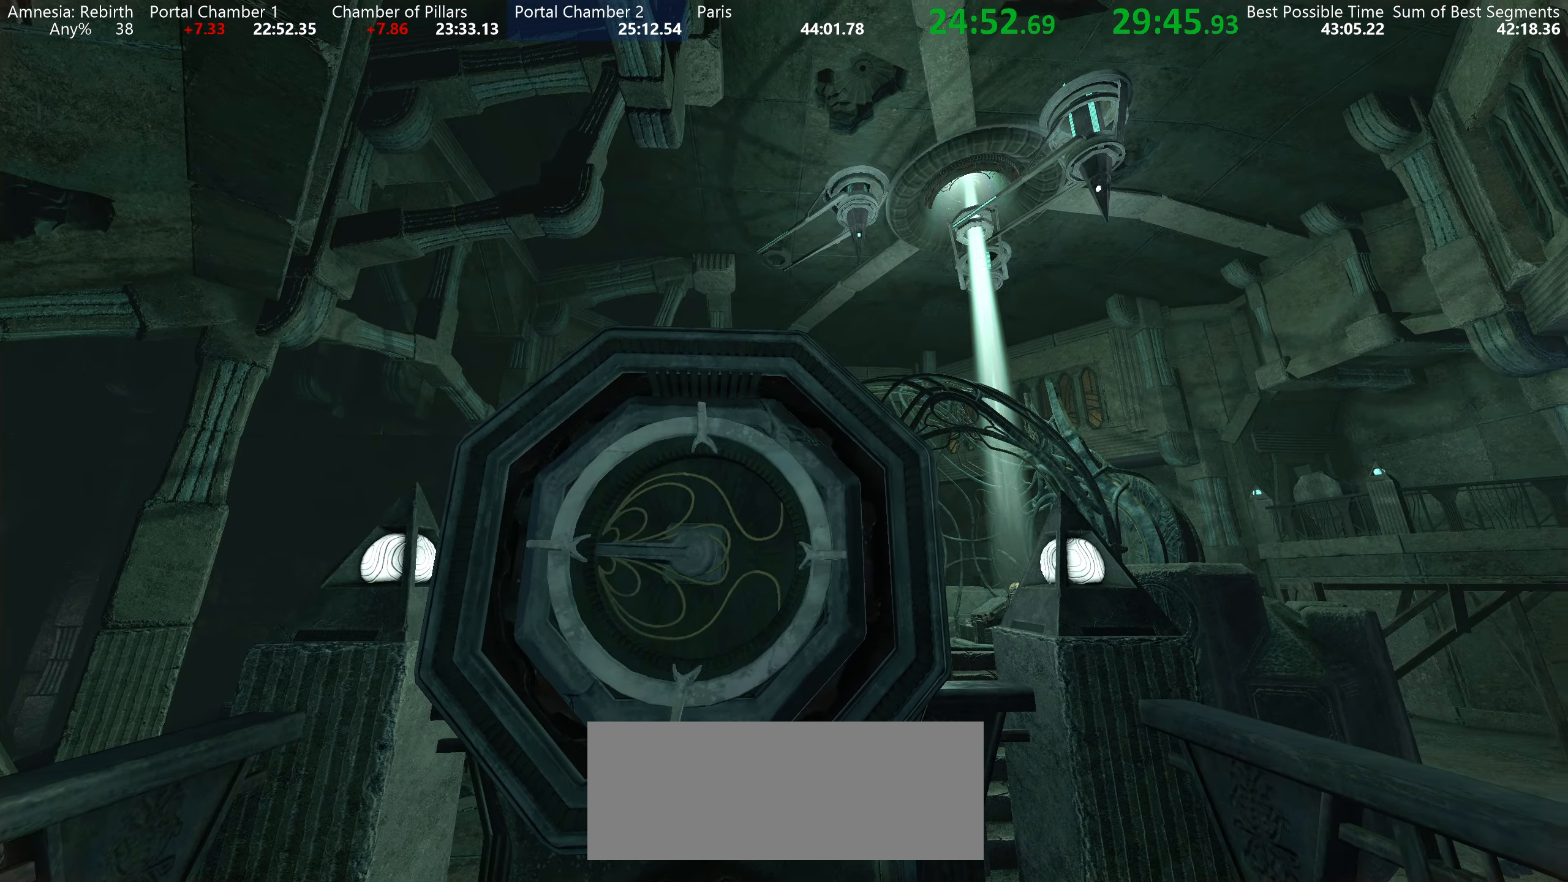
{"keys": [], "mouse": ["left"], "events": []}
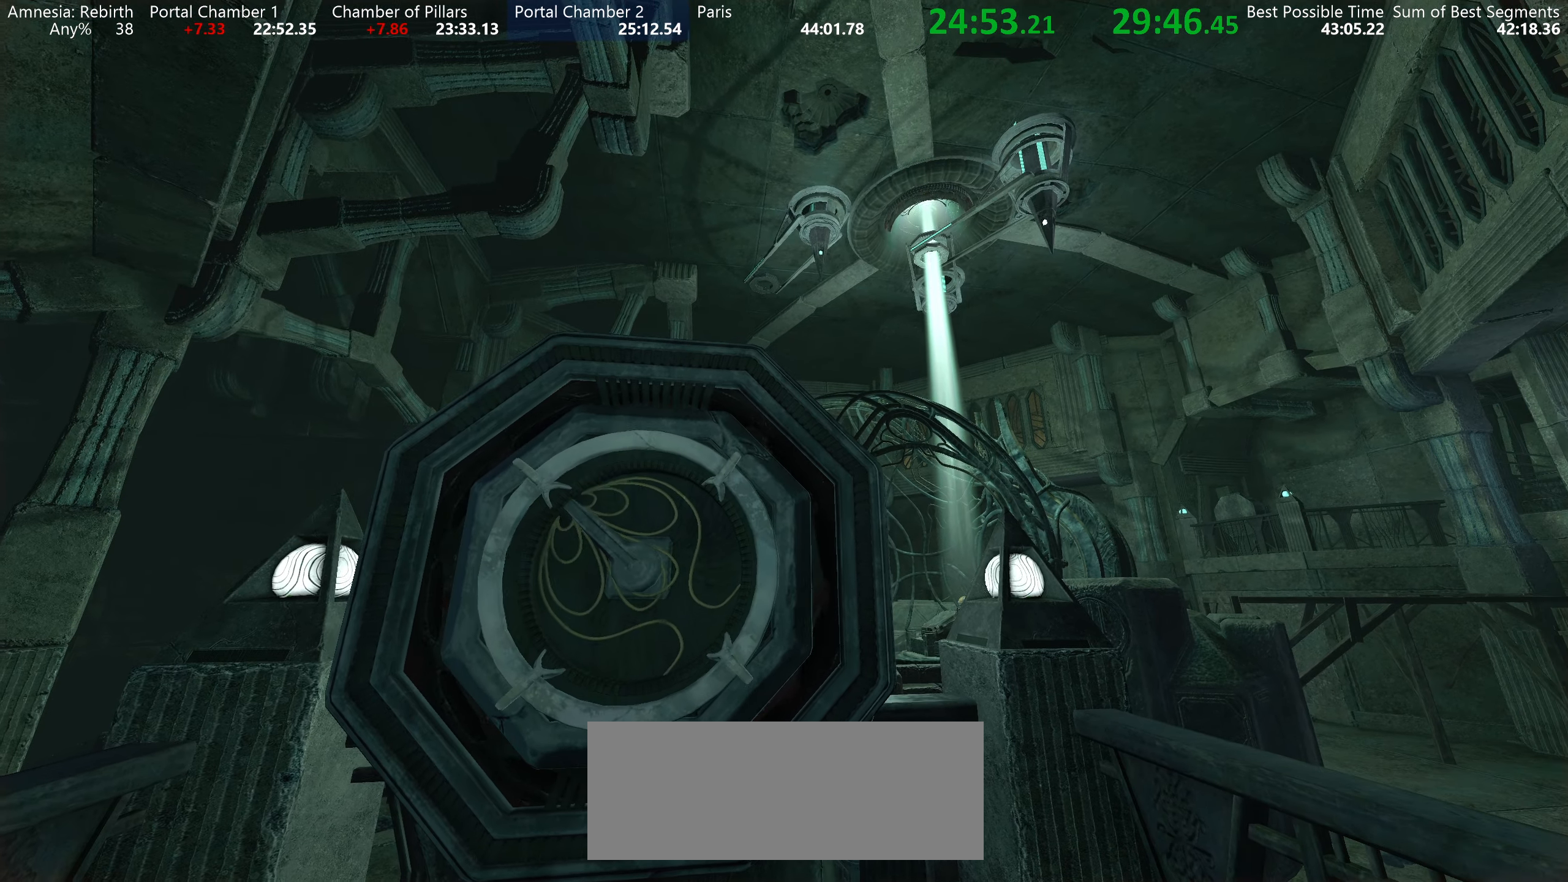
{"keys": [], "mouse": ["left"], "events": []}
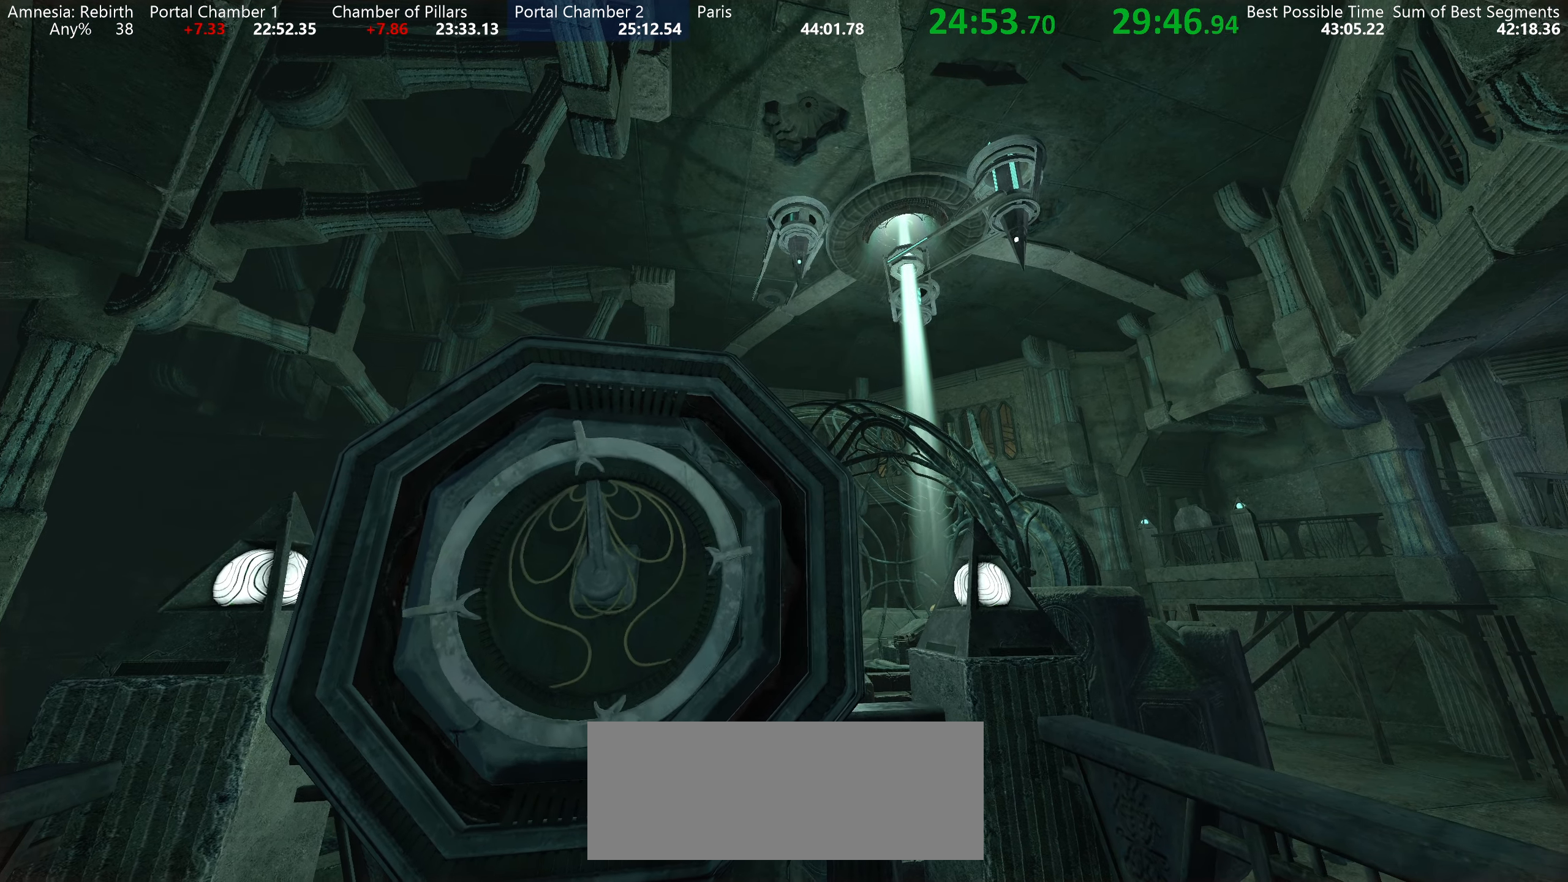
{"keys": [], "mouse": ["left"], "events": []}
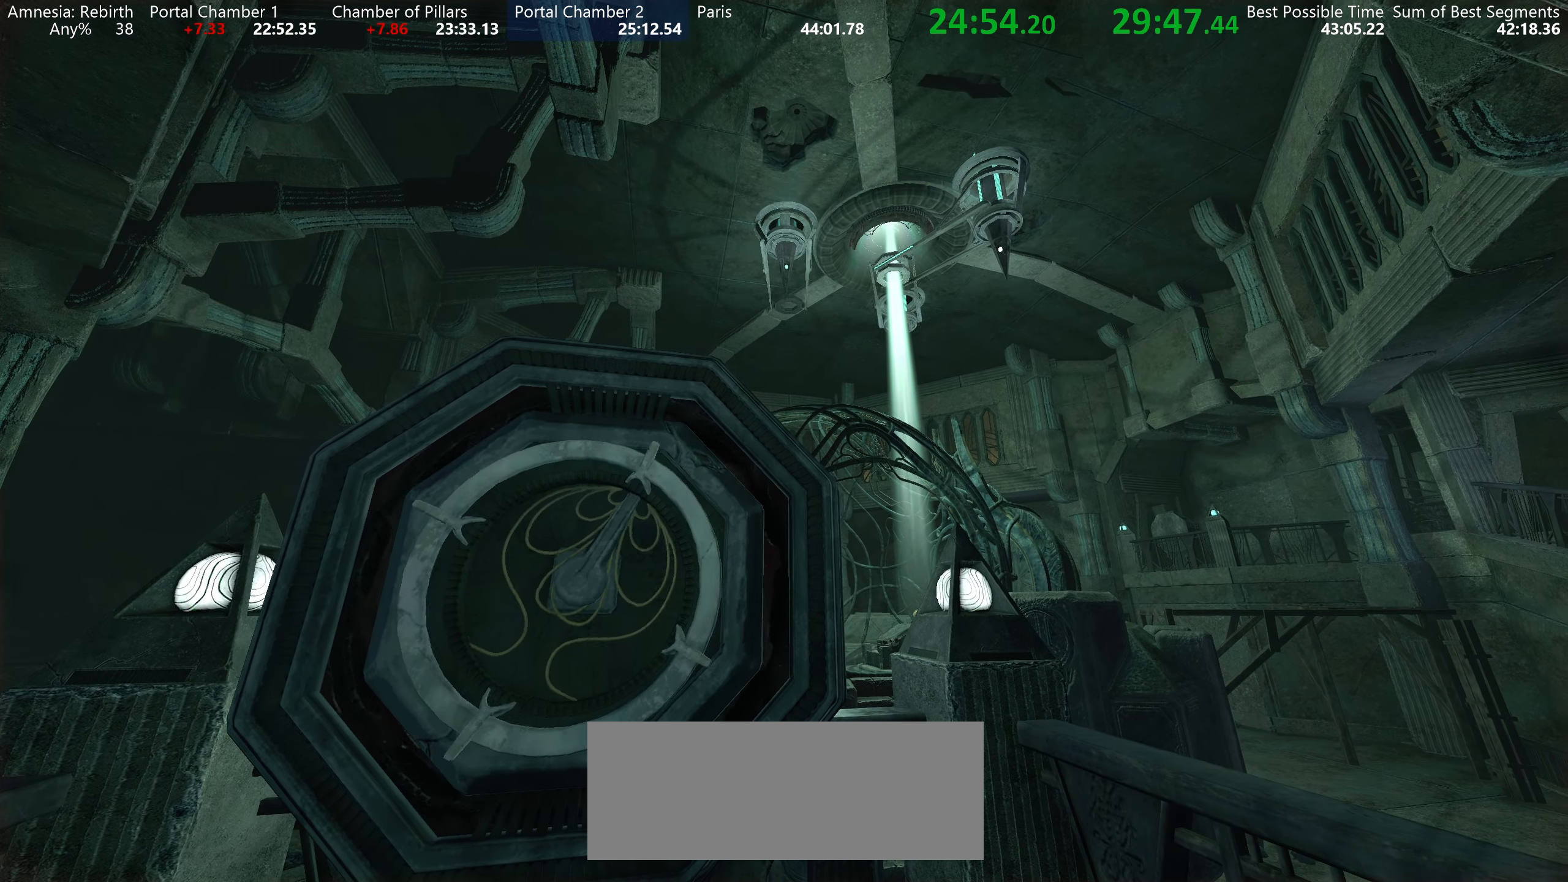
{"keys": [], "mouse": ["left"], "events": []}
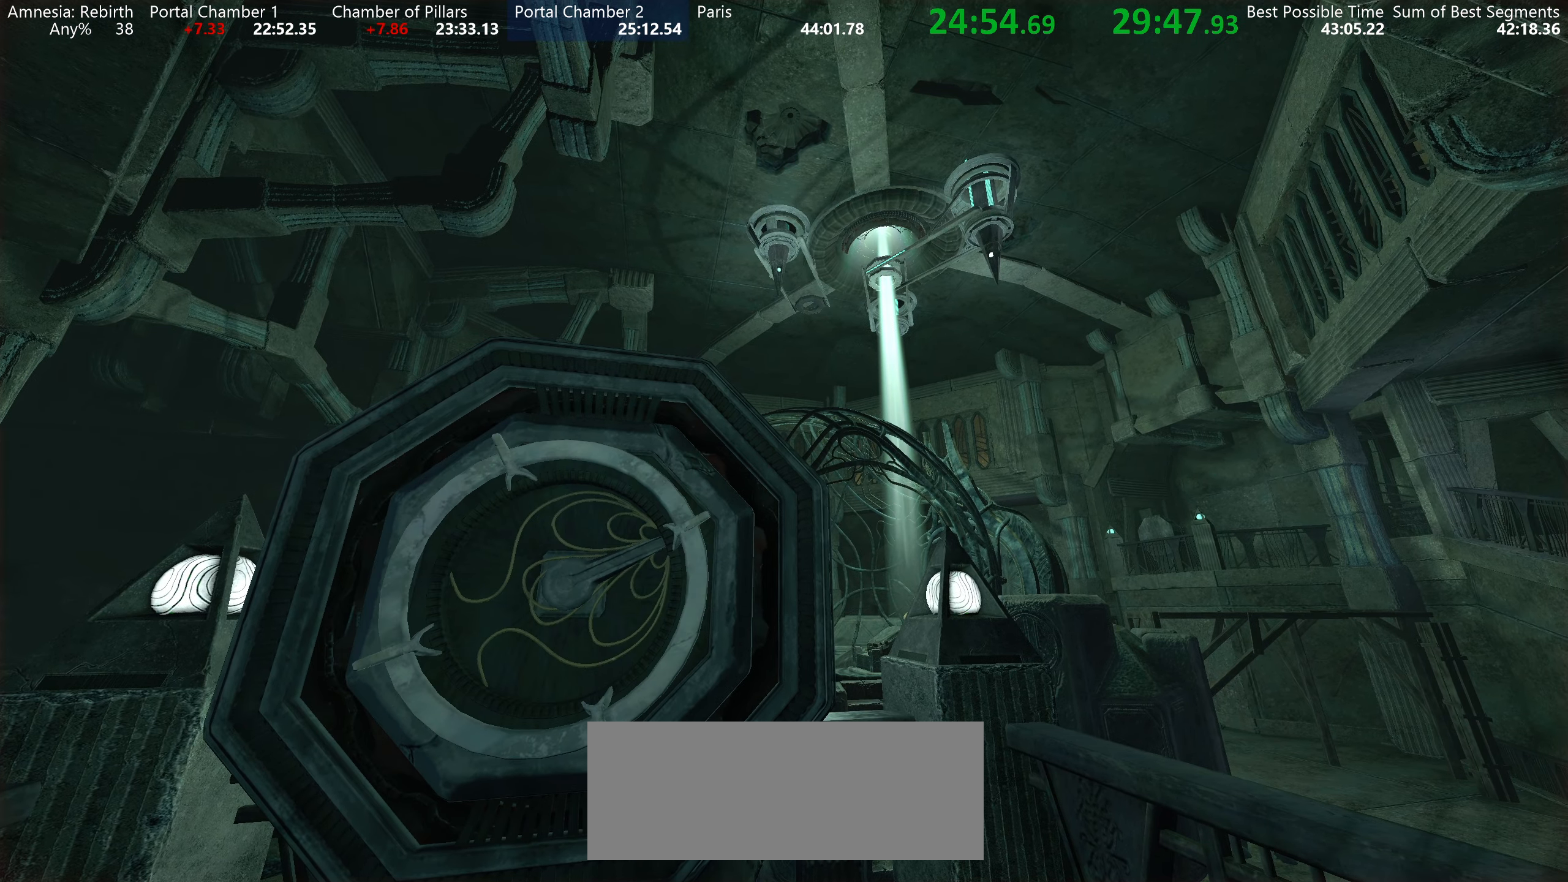
{"keys": [], "mouse": ["left"], "events": []}
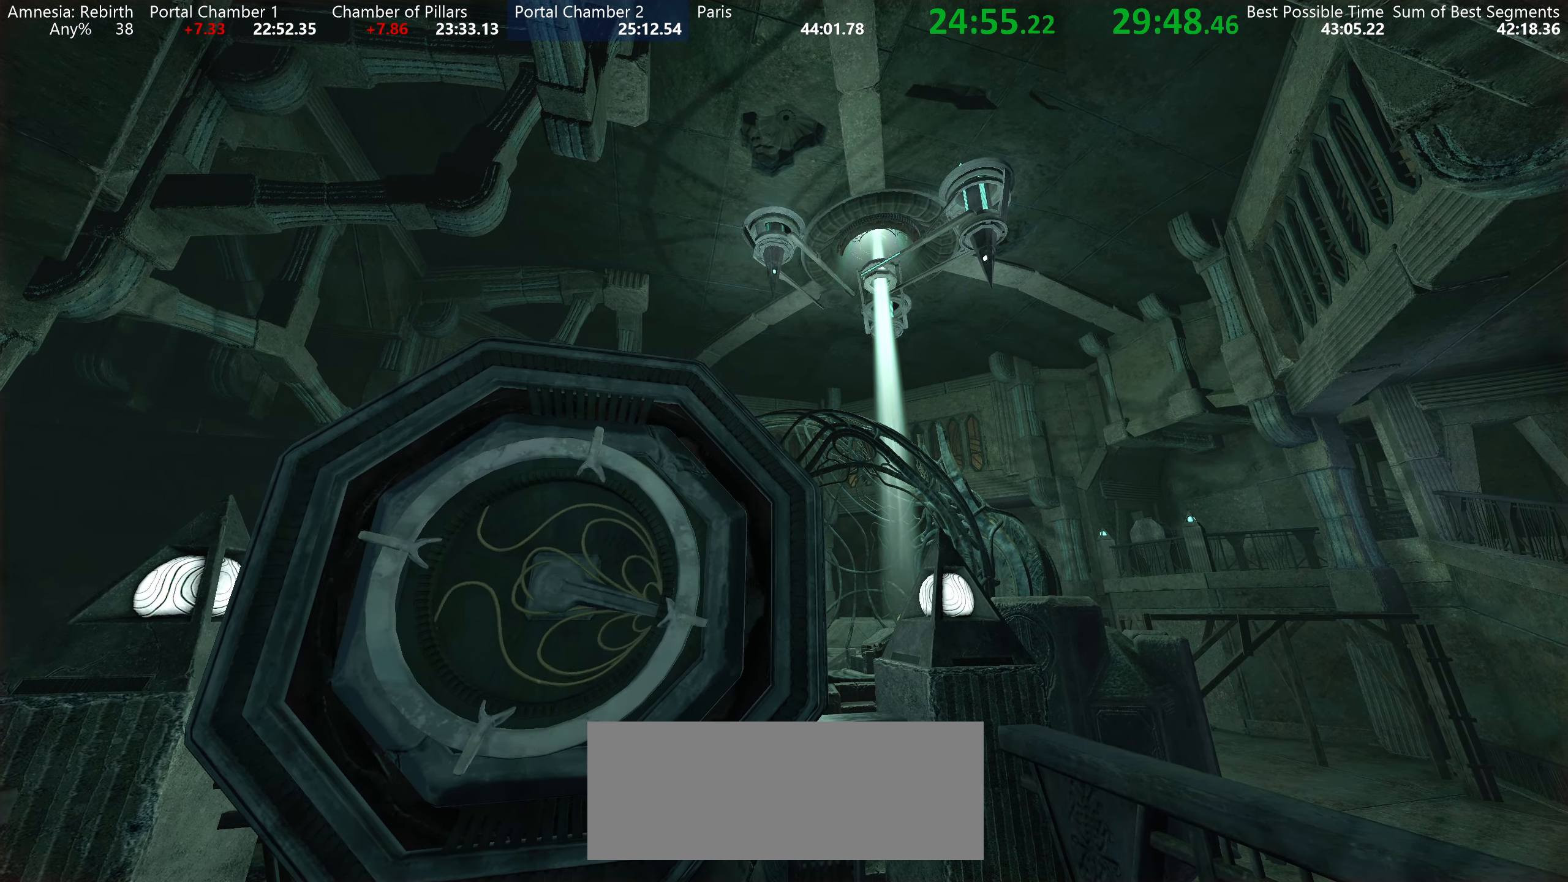
{"keys": [], "mouse": ["left"], "events": []}
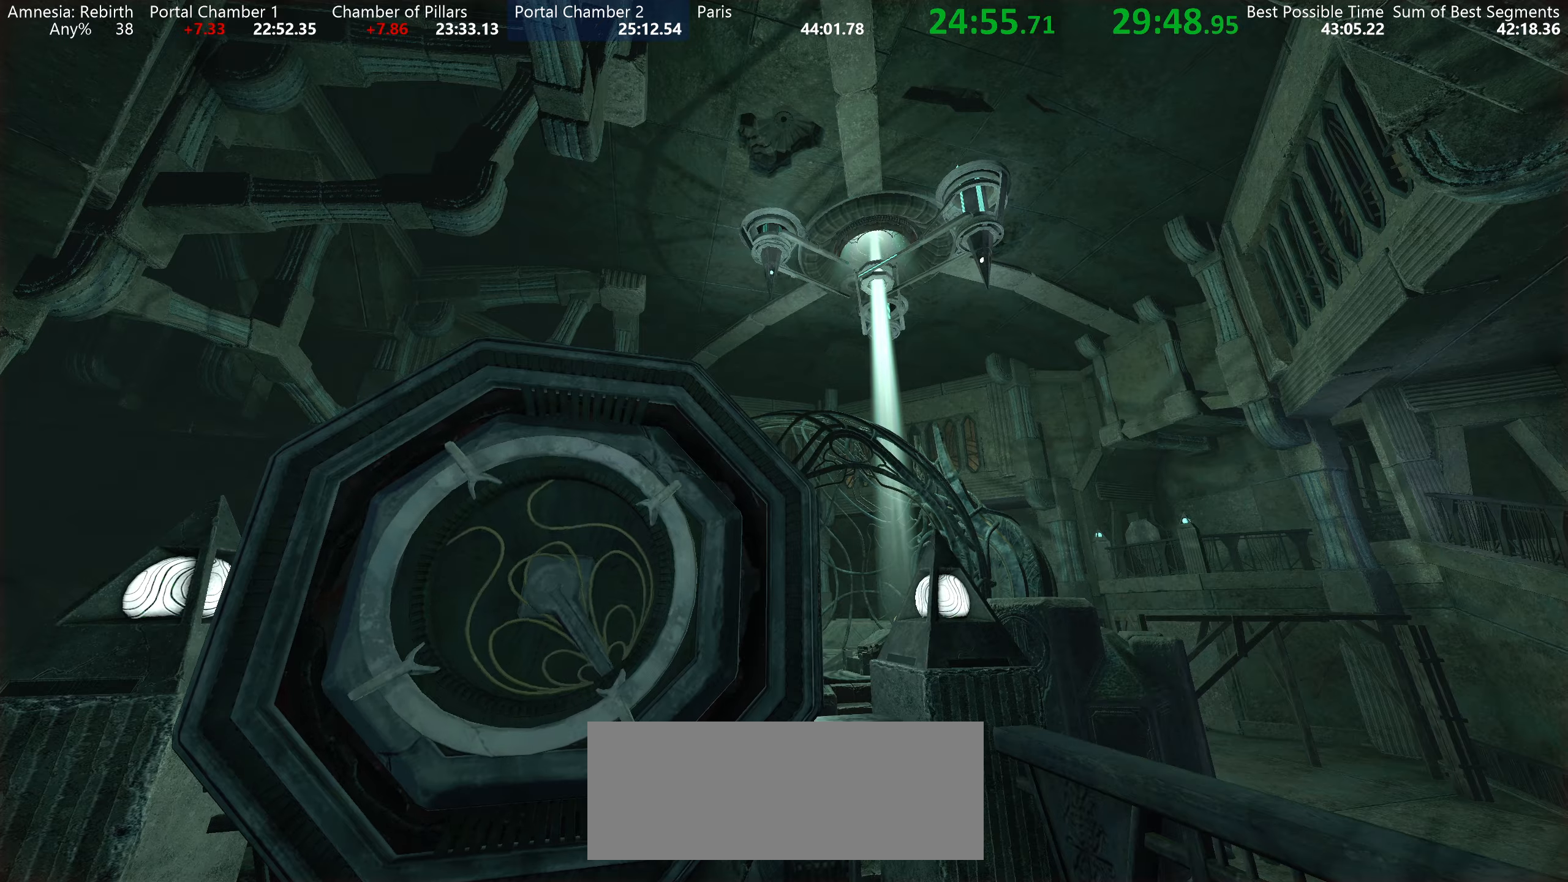
{"keys": [], "mouse": [], "events": [[467, "mouse_left", "up"]]}
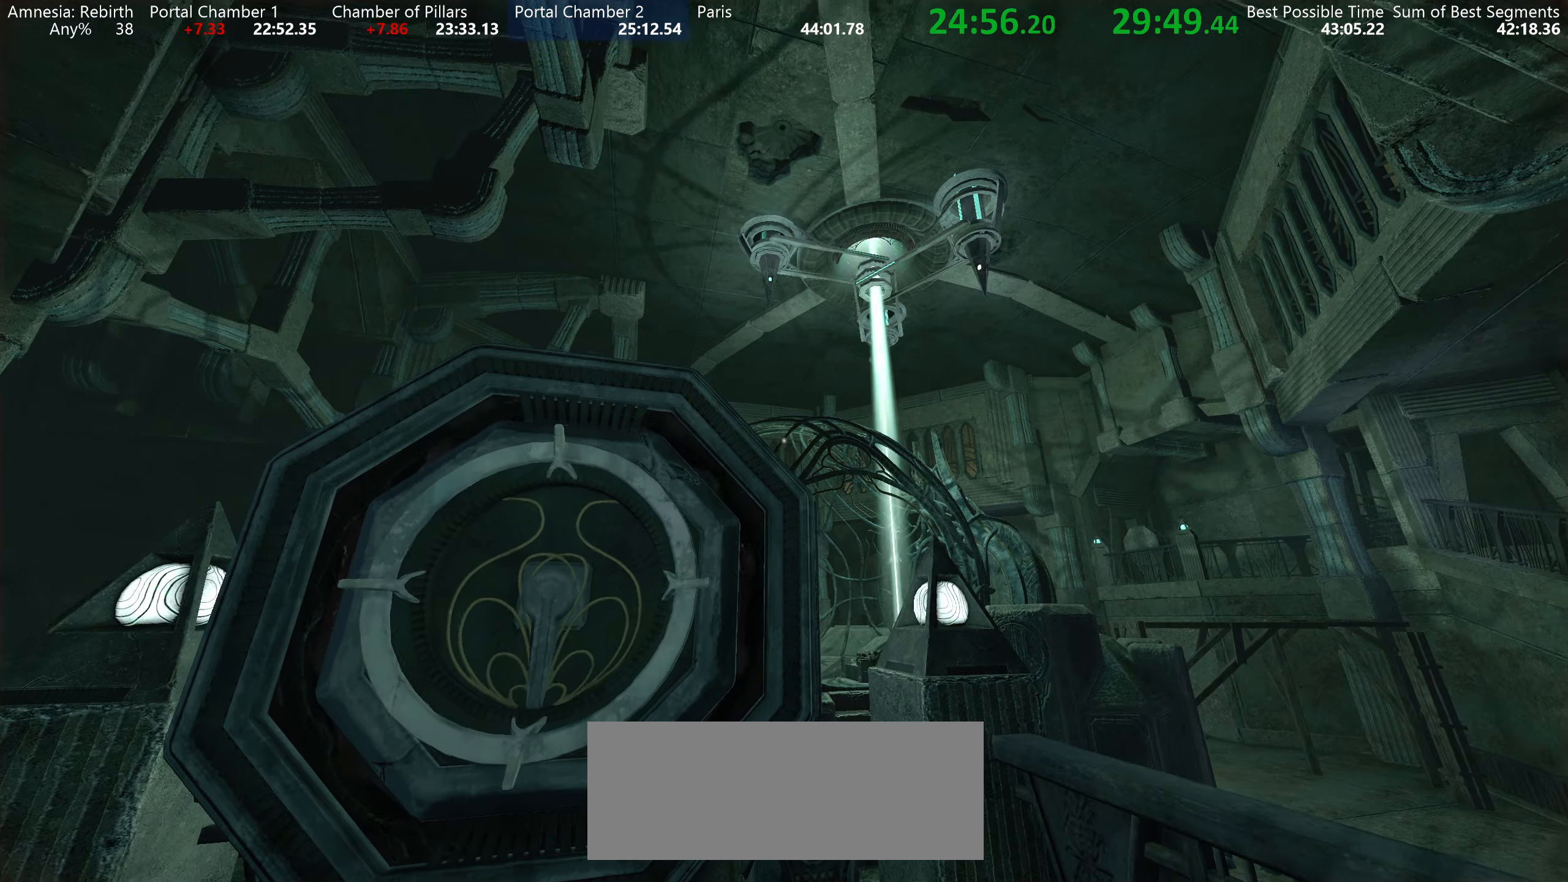
{"keys": ["d", "shift", "w"], "mouse": [], "events": [[50, "s", "down"], [50, "shift", "down"], [167, "d", "down"], [267, "s", "up"], [383, "w", "down"]]}
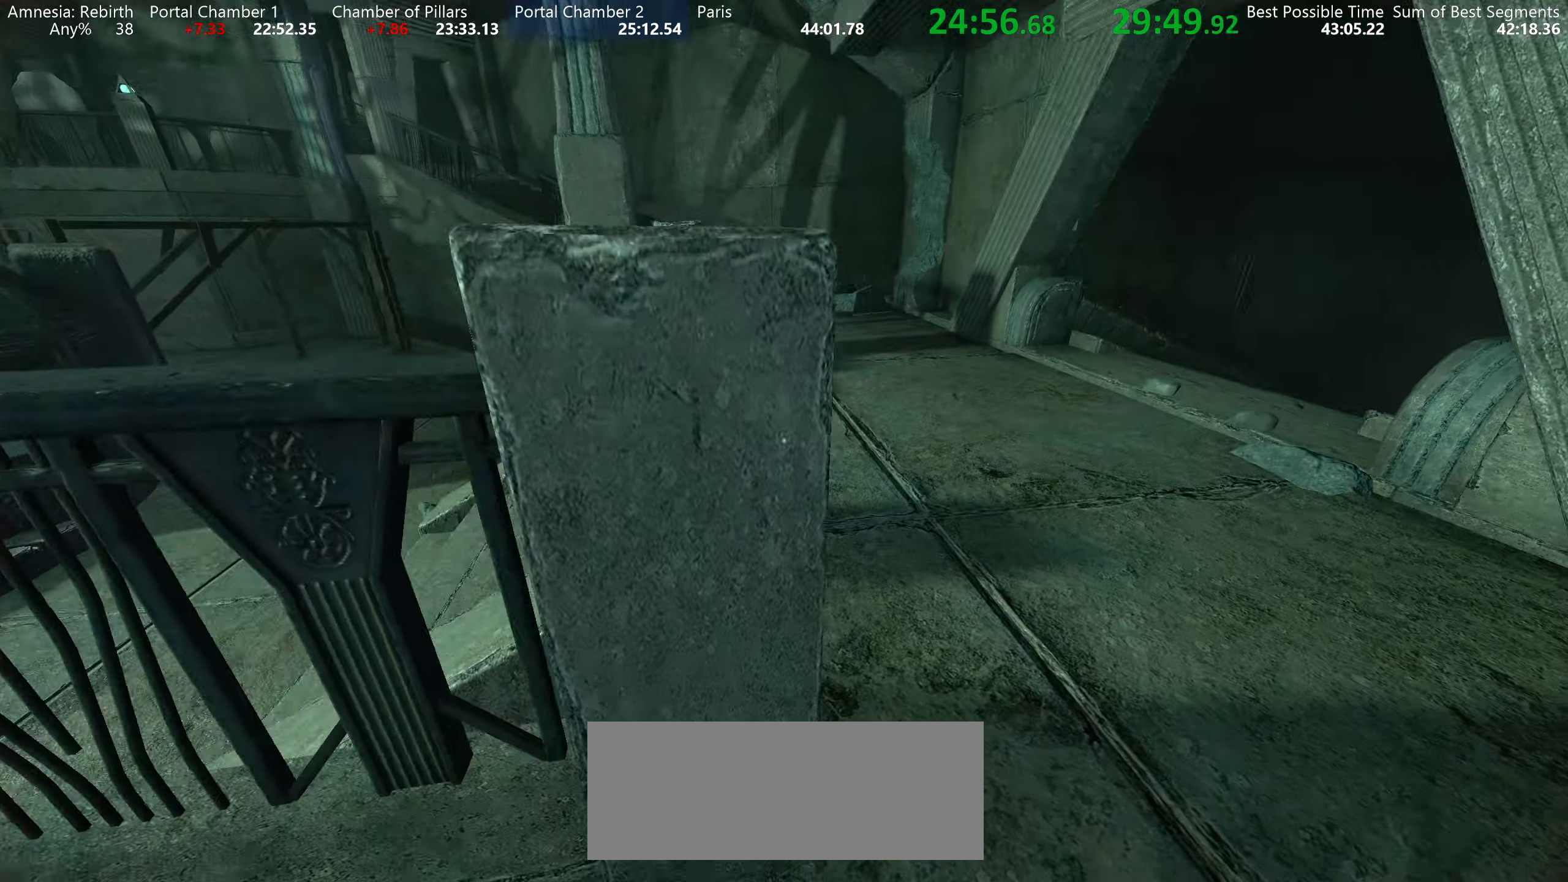
{"keys": ["d", "shift", "w"], "mouse": [], "events": []}
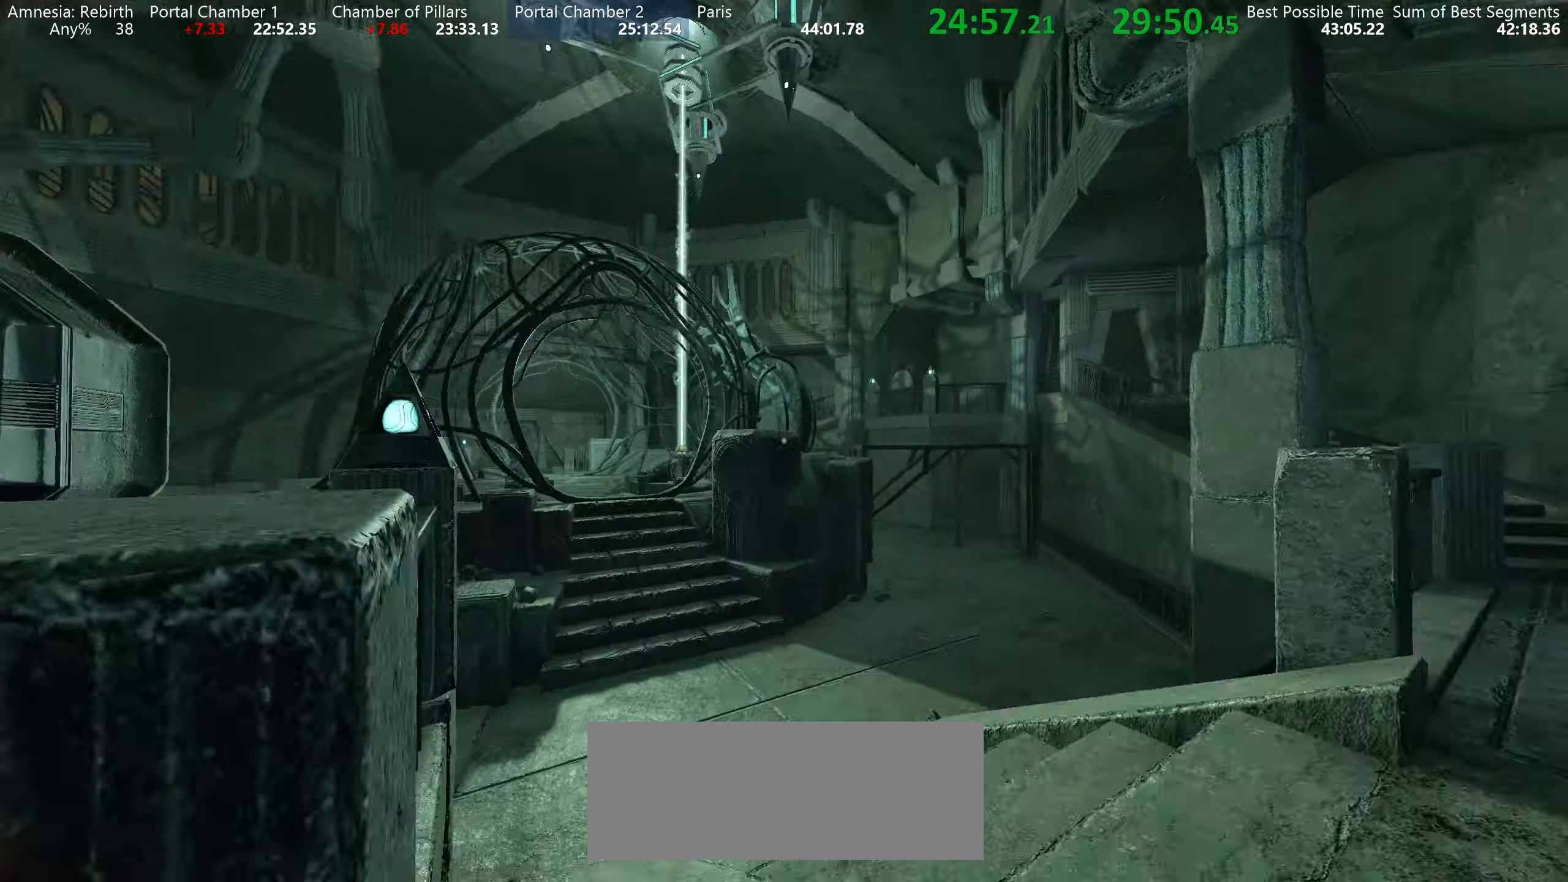
{"keys": ["shift", "w"], "mouse": []}
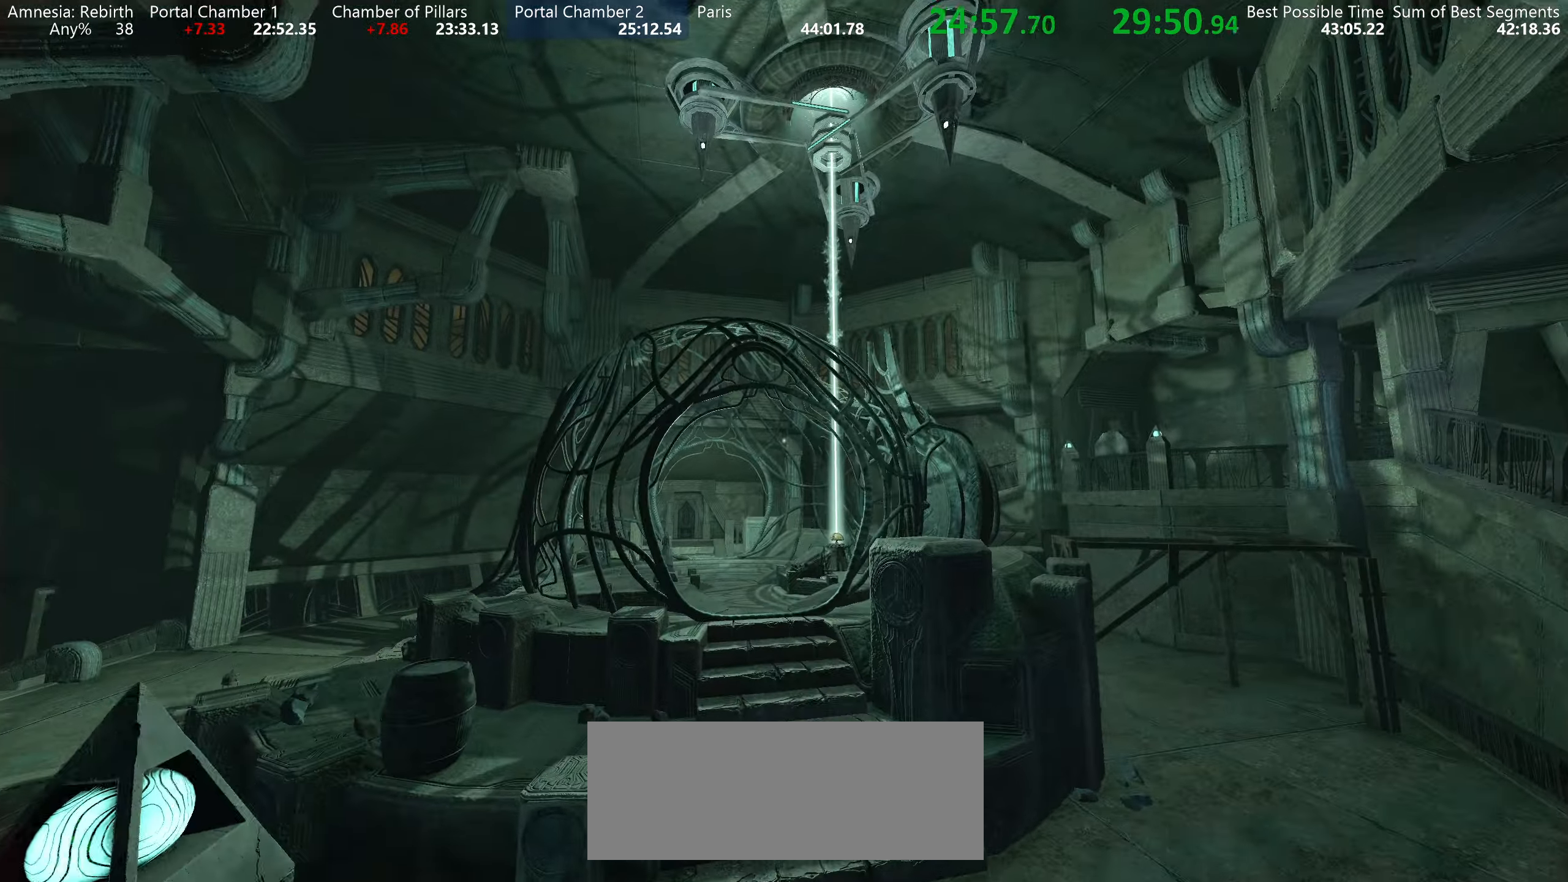
{"keys": ["shift", "w"], "mouse": [], "events": []}
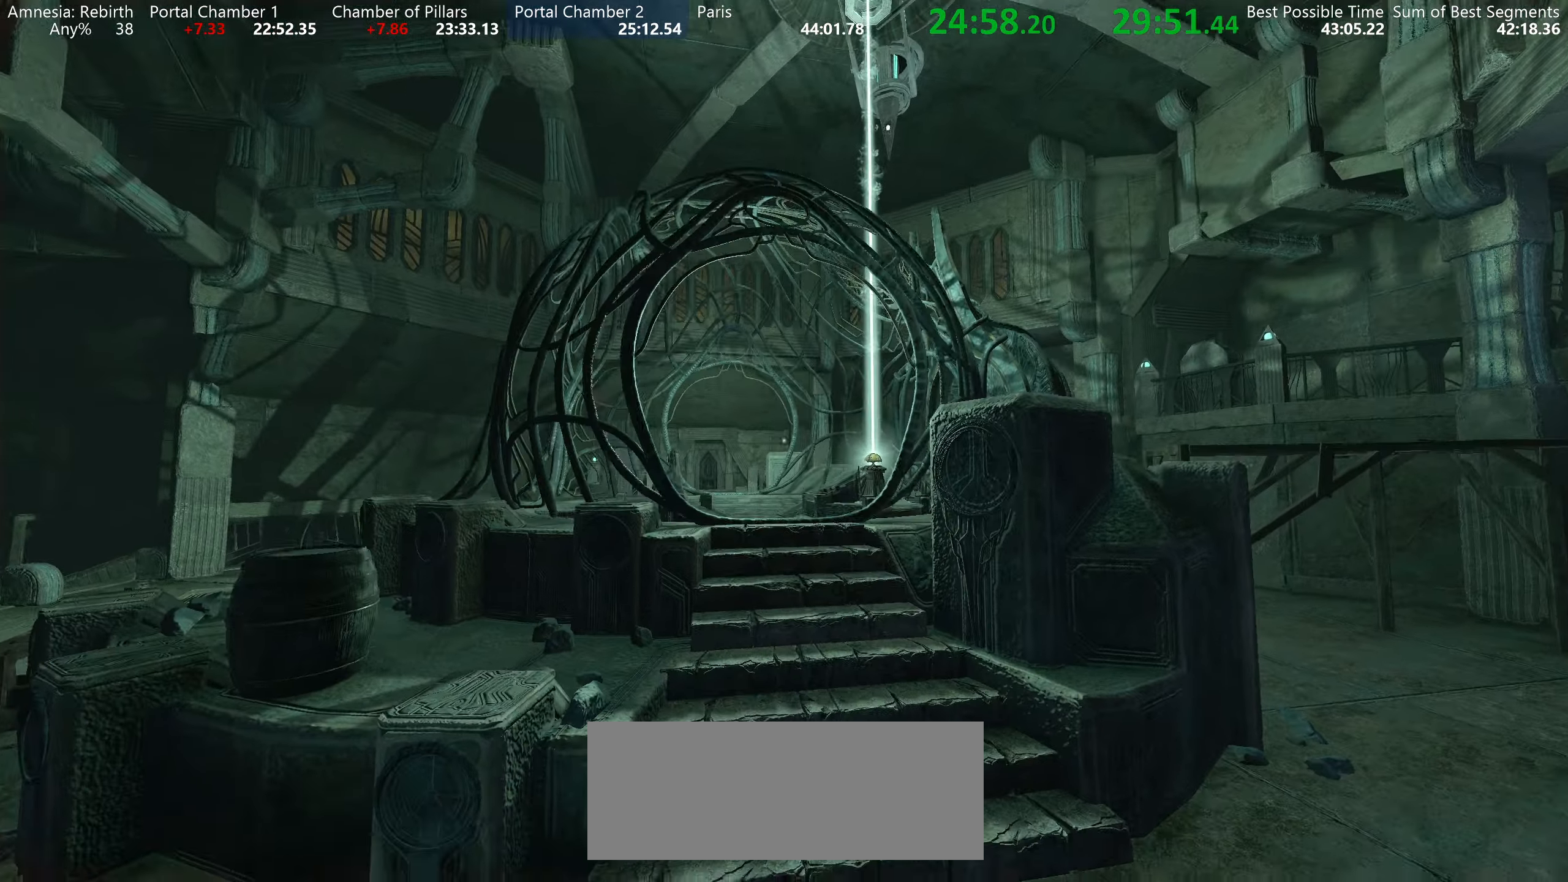
{"keys": ["shift", "w"], "mouse": []}
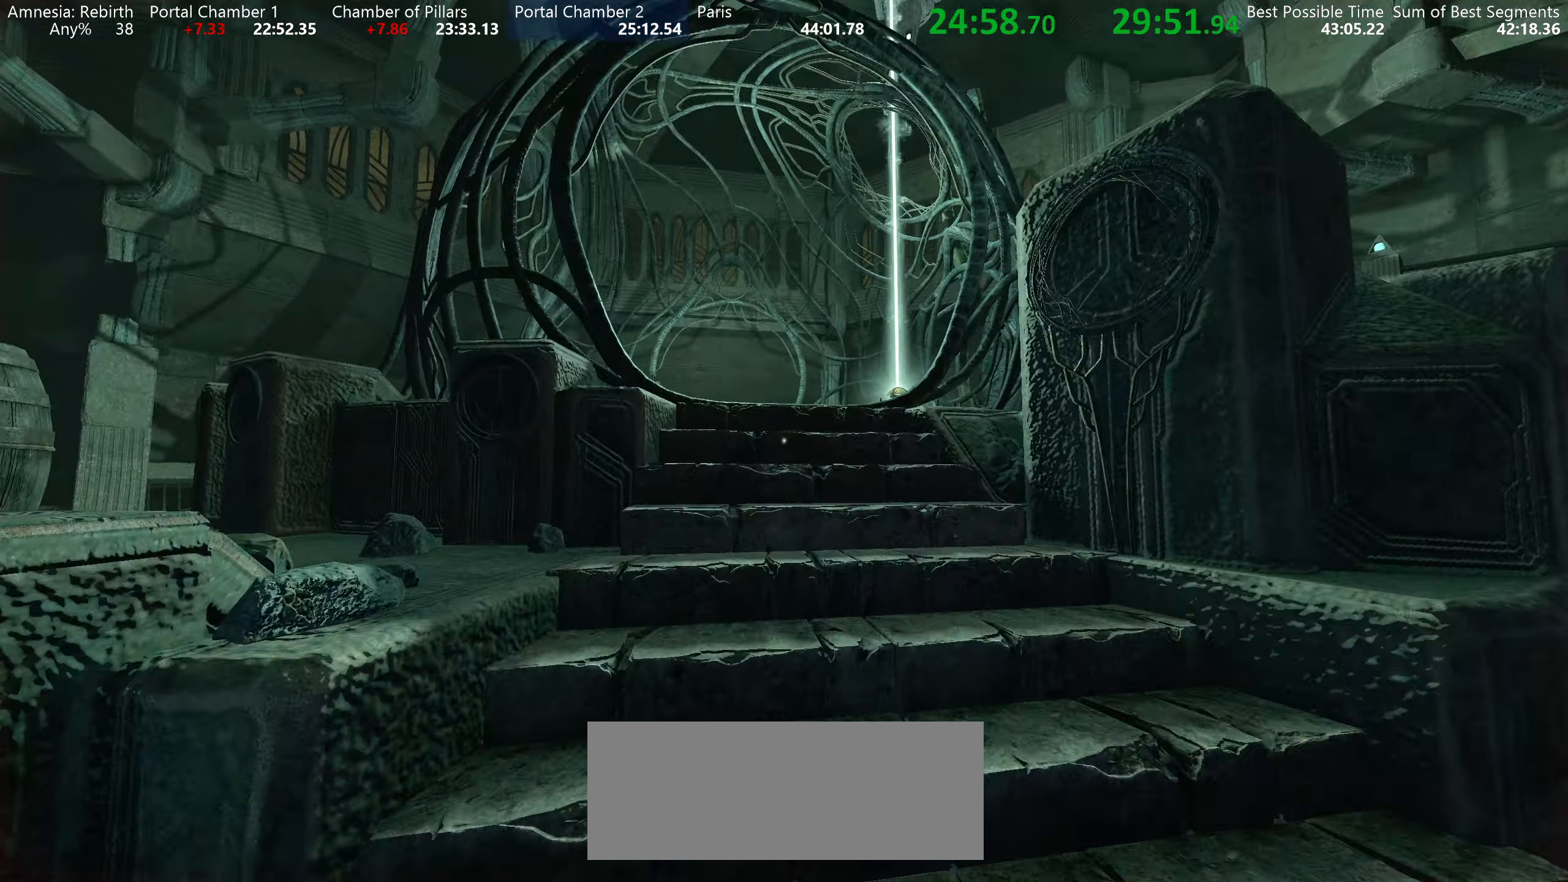
{"keys": ["shift", "w"], "mouse": [], "events": [[133, "space", "down"], [217, "space", "up"], [383, "space", "down"], [433, "space", "up"]]}
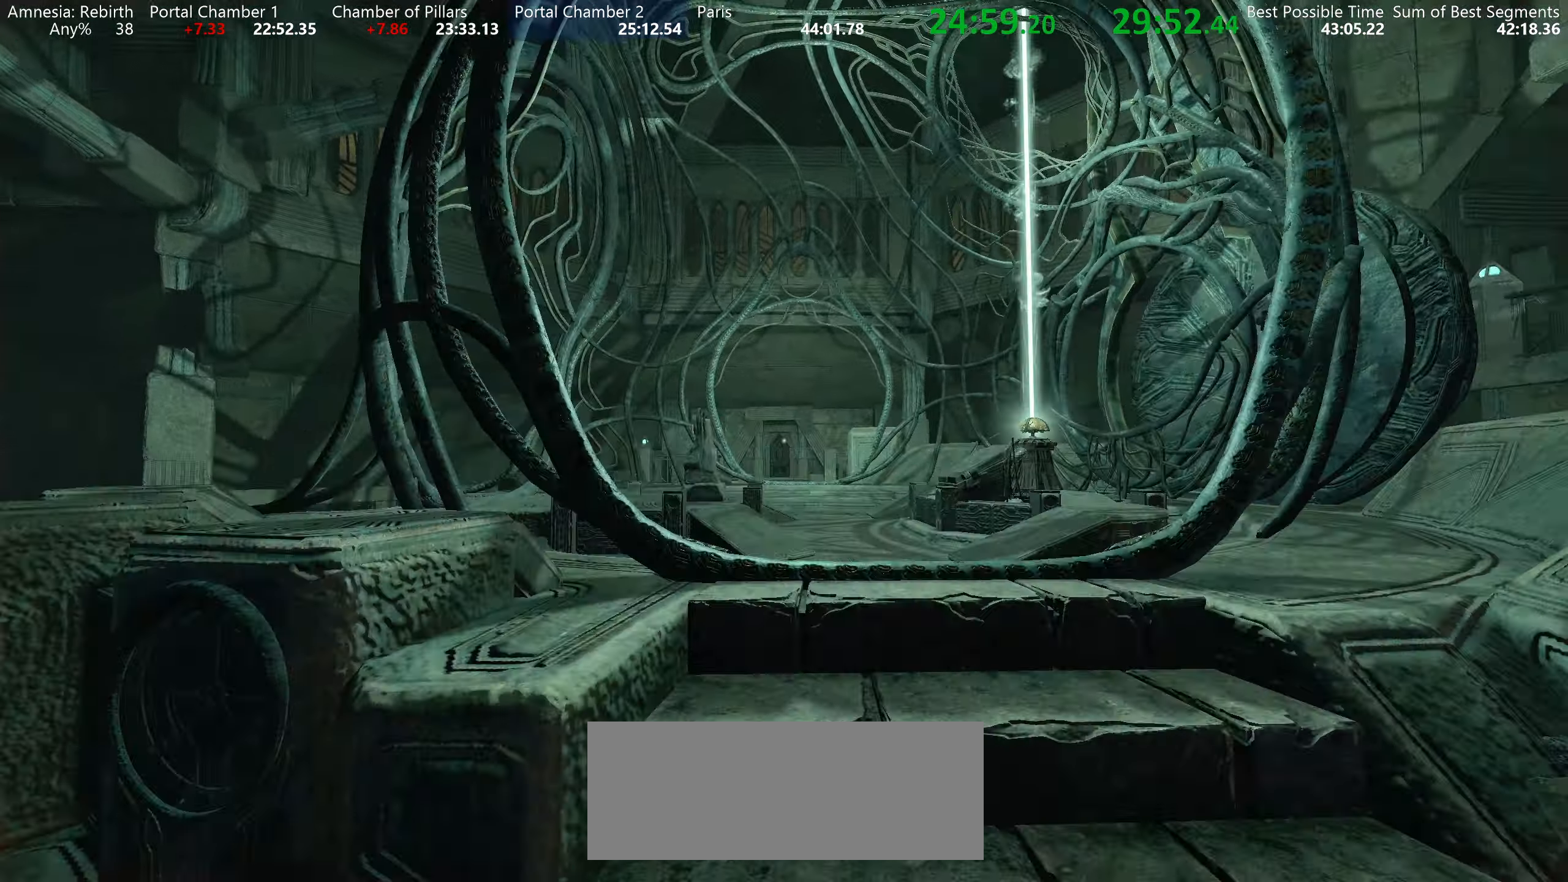
{"keys": ["shift", "w"], "mouse": [], "events": [[83, "space", "down"], [150, "space", "up"]]}
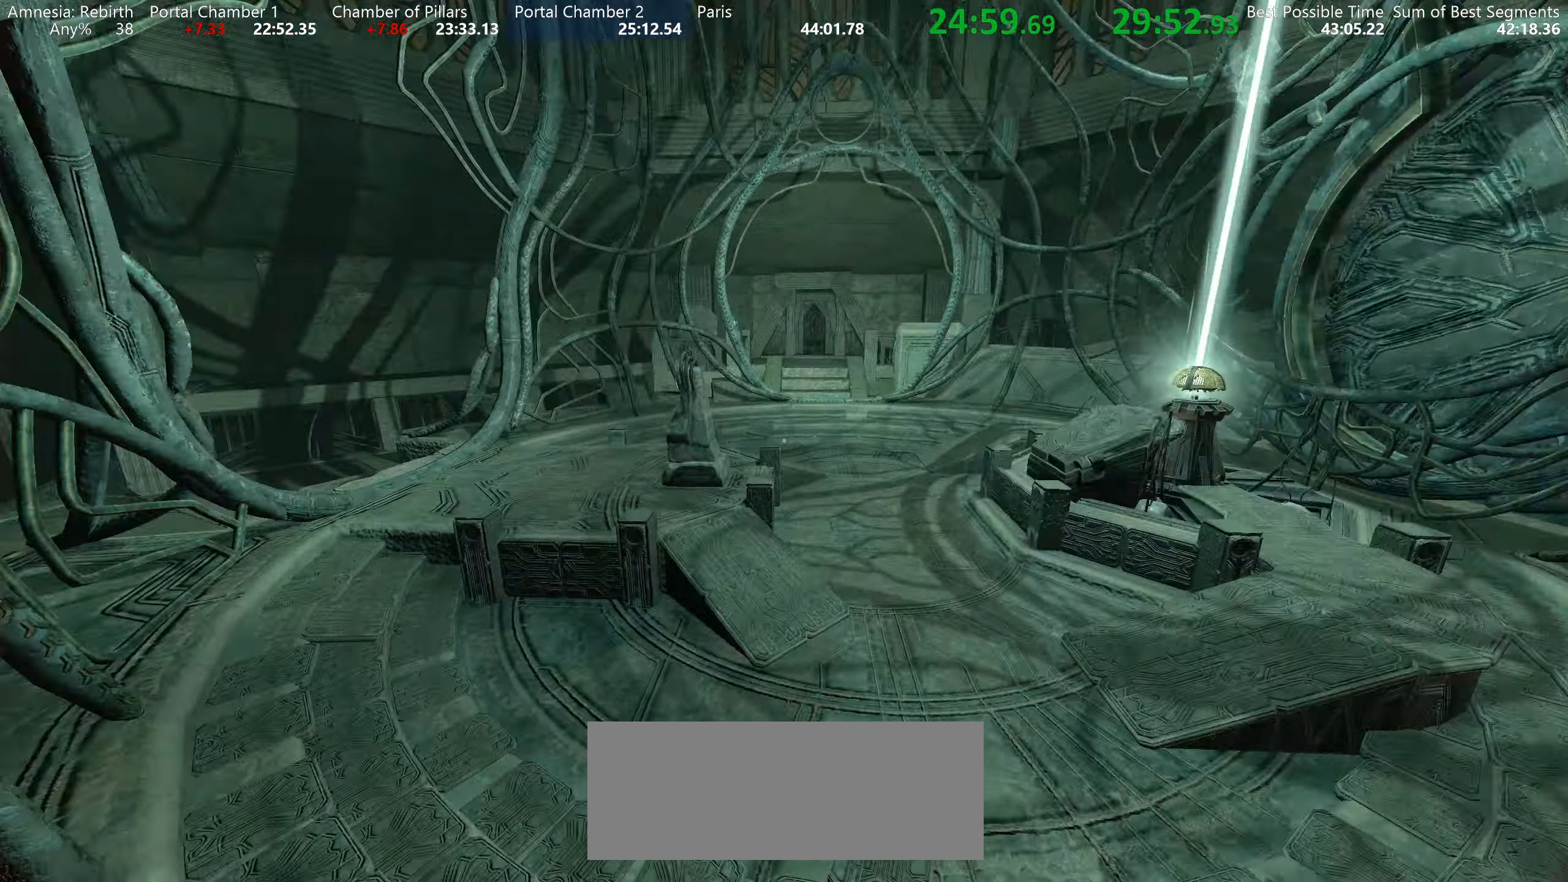
{"keys": ["a", "shift", "w"], "mouse": [], "events": [[350, "space", "down"], [467, "space", "up"], [483, "a", "down"]]}
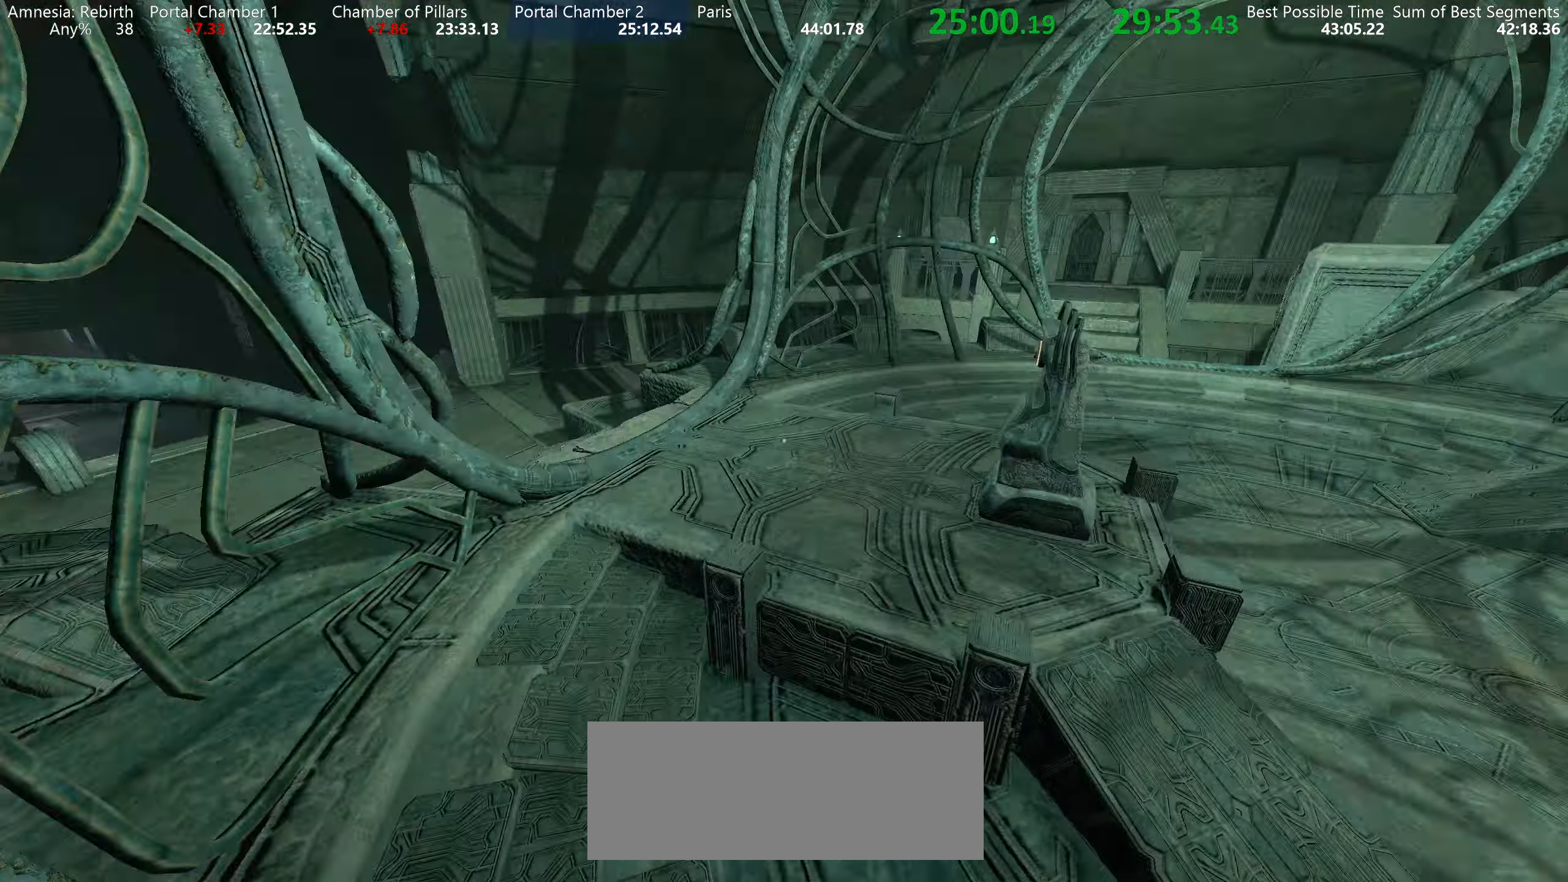
{"keys": ["s", "shift"], "mouse": [], "events": [[300, "w", "up"], [417, "s", "down"], [467, "a", "up"]]}
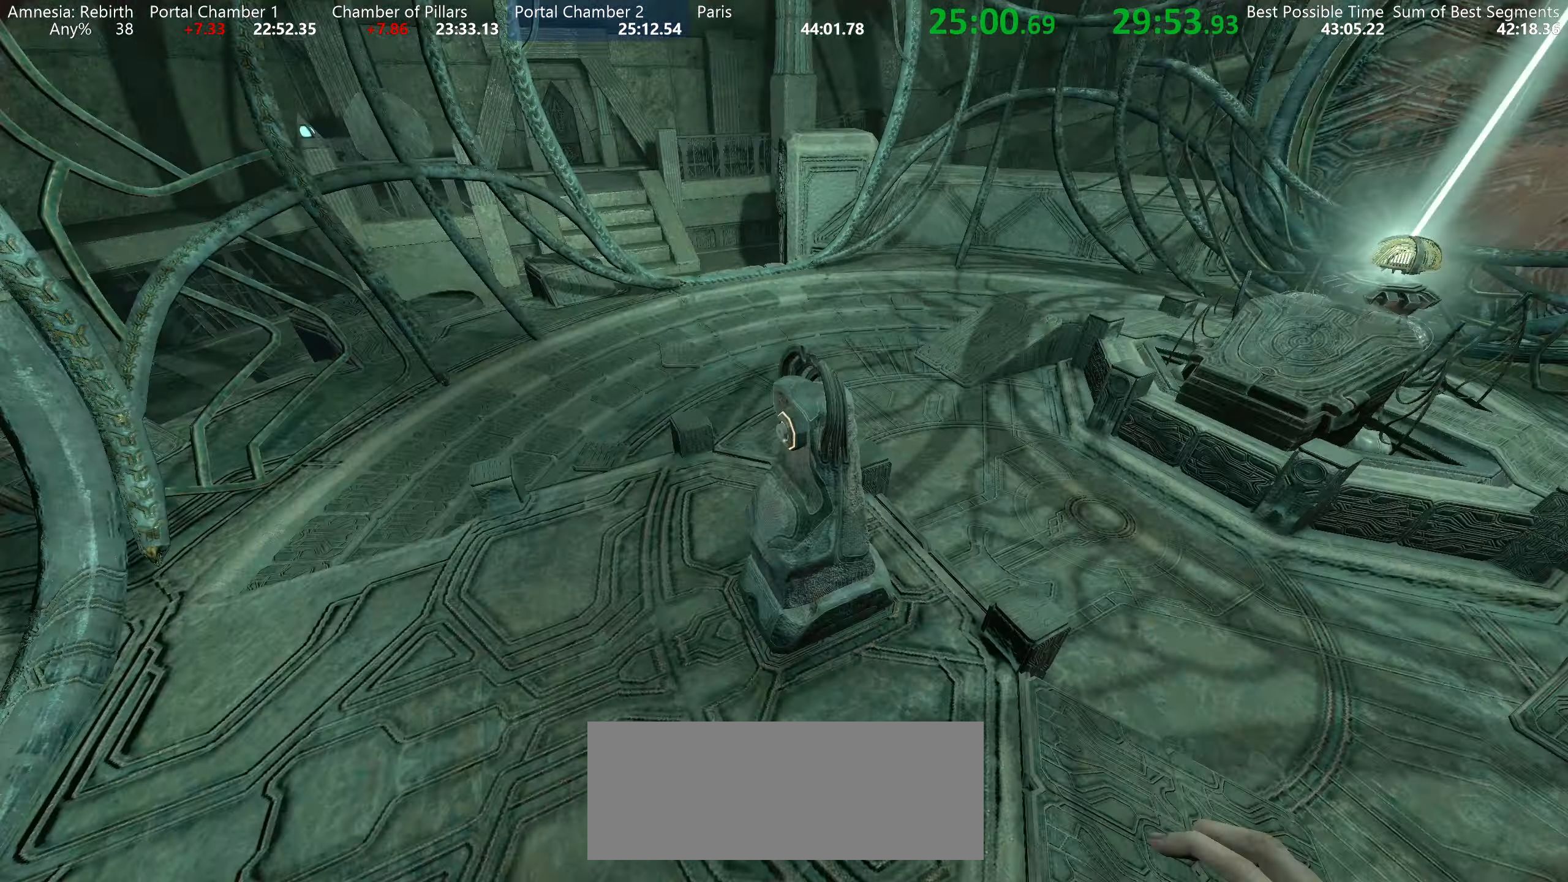
{"keys": ["shift"], "mouse": [], "events": [[99, "mouse_left", "down"], [99, "s", "up"], [149, "mouse_left", "up"], [183, "mouse_left", "down"], [266, "mouse_left", "up"], [333, "mouse_left", "down"], [383, "mouse_left", "up"], [499, "mouse_left", "down"], [516, "mouse_left", "up"]]}
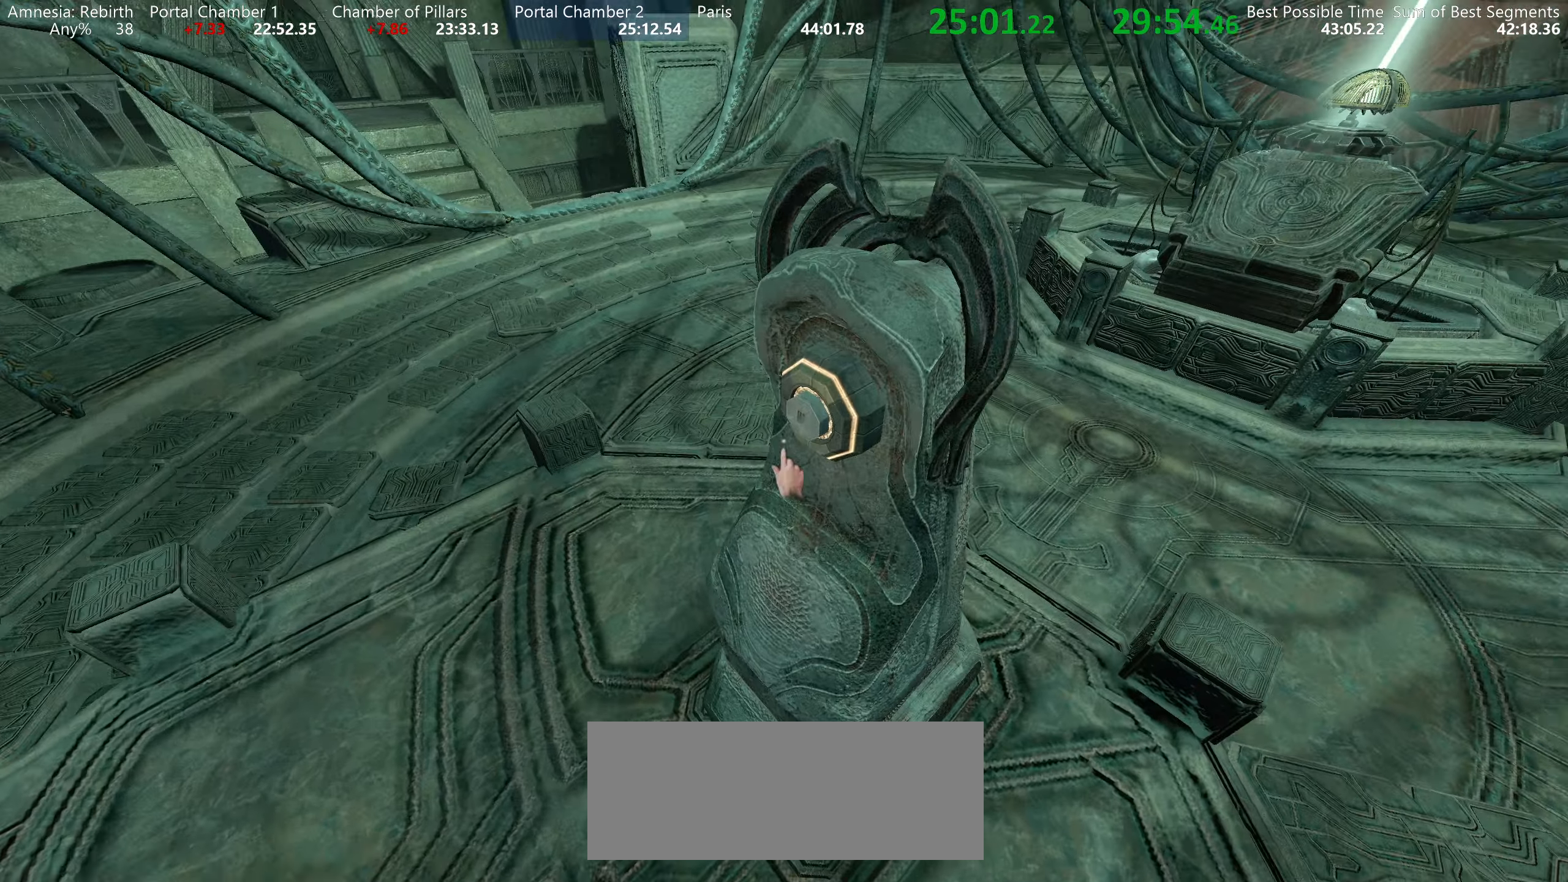
{"keys": ["d", "shift", "w"], "mouse": ["left"], "events": [[33, "mouse_left", "down"], [200, "mouse_left", "up"], [350, "mouse_left", "down"], [383, "mouse_left", "up"], [467, "d", "down"], [467, "mouse_left", "down"], [467, "w", "down"]]}